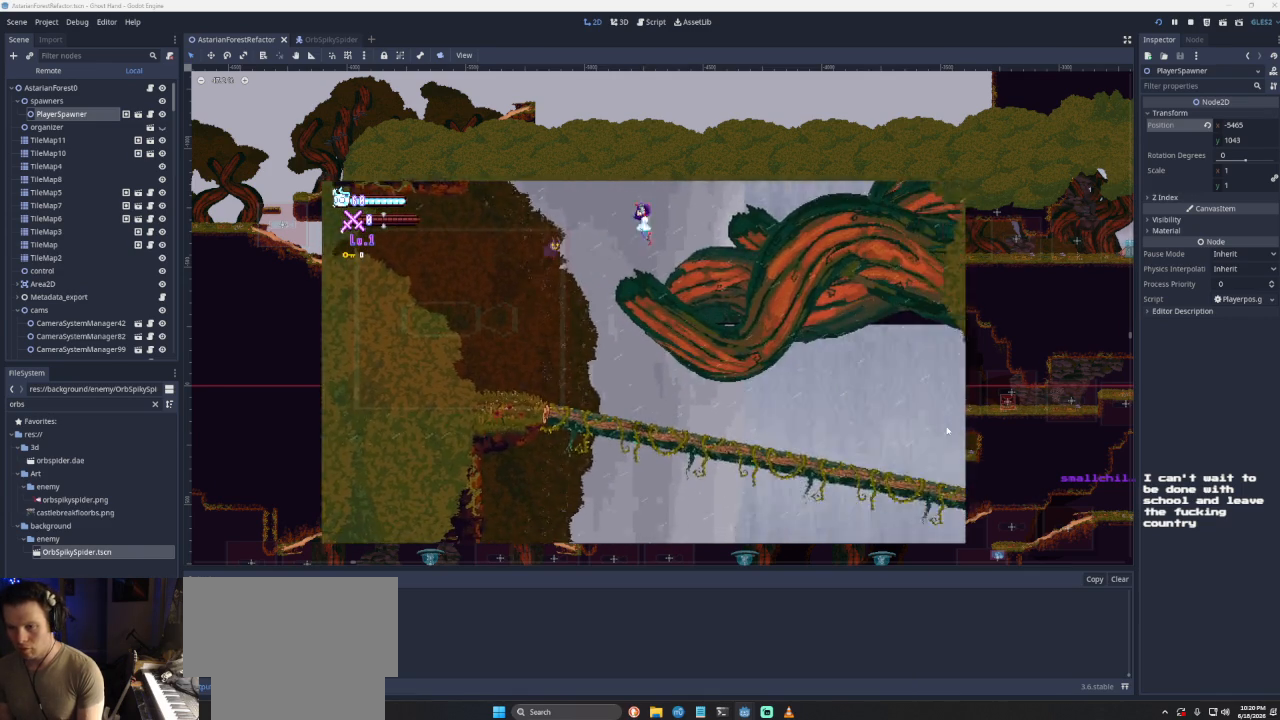
Gameplay with a controller (PlayStation layout); each line is a JSON object with the inputs held at the frame after it. "events" lists button and stick changes between this image and that frame as [ms after this image, input, new state], when the widget could be followed in between.
{"buttons": [], "left_stick": "right", "right_stick": "center", "events": [[133, "CROSS", "up"]]}
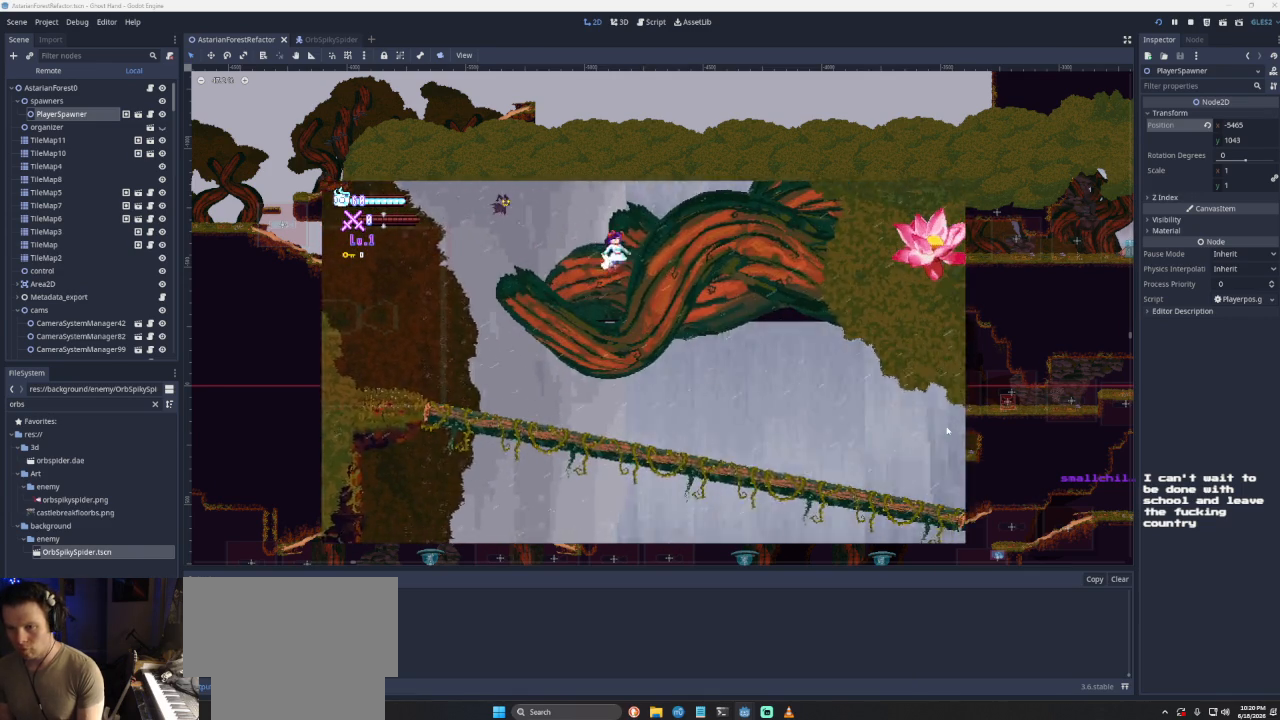
{"buttons": ["CROSS"], "left_stick": "right", "right_stick": "center", "events": [[167, "CROSS", "down"]]}
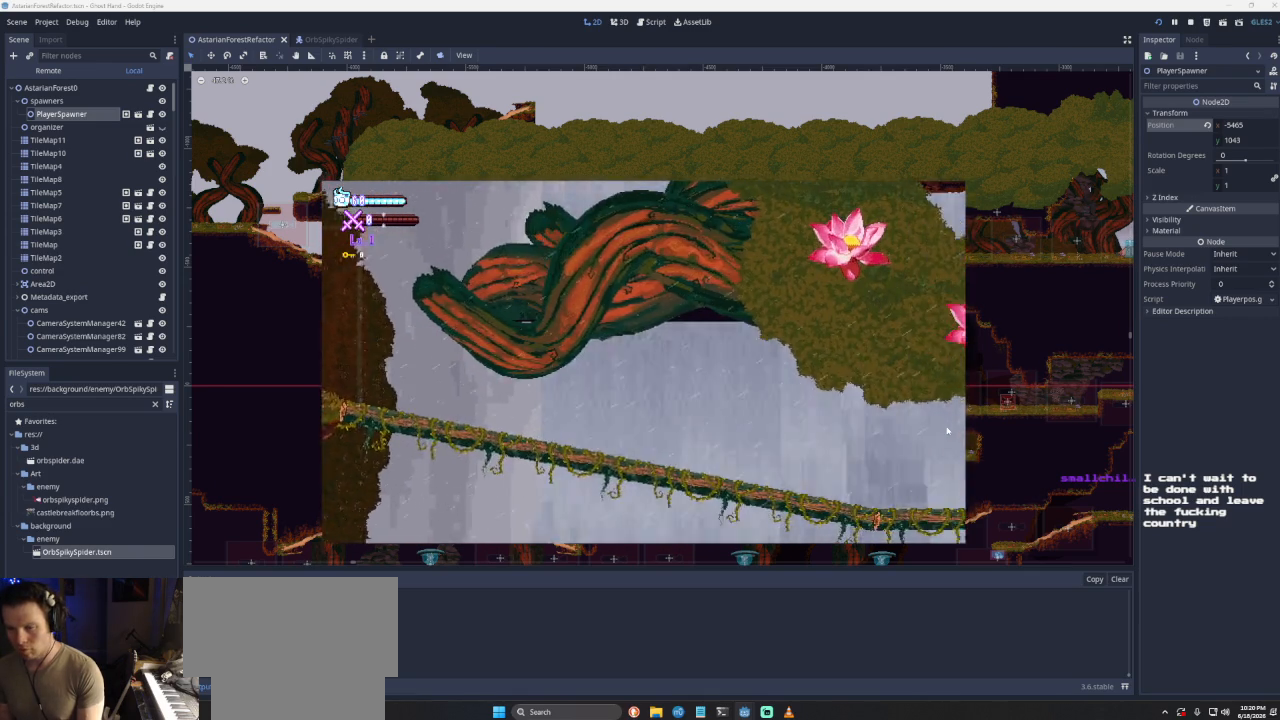
{"buttons": ["CROSS"], "left_stick": "right", "right_stick": "center", "events": [[33, "CROSS", "up"], [133, "CROSS", "down"]]}
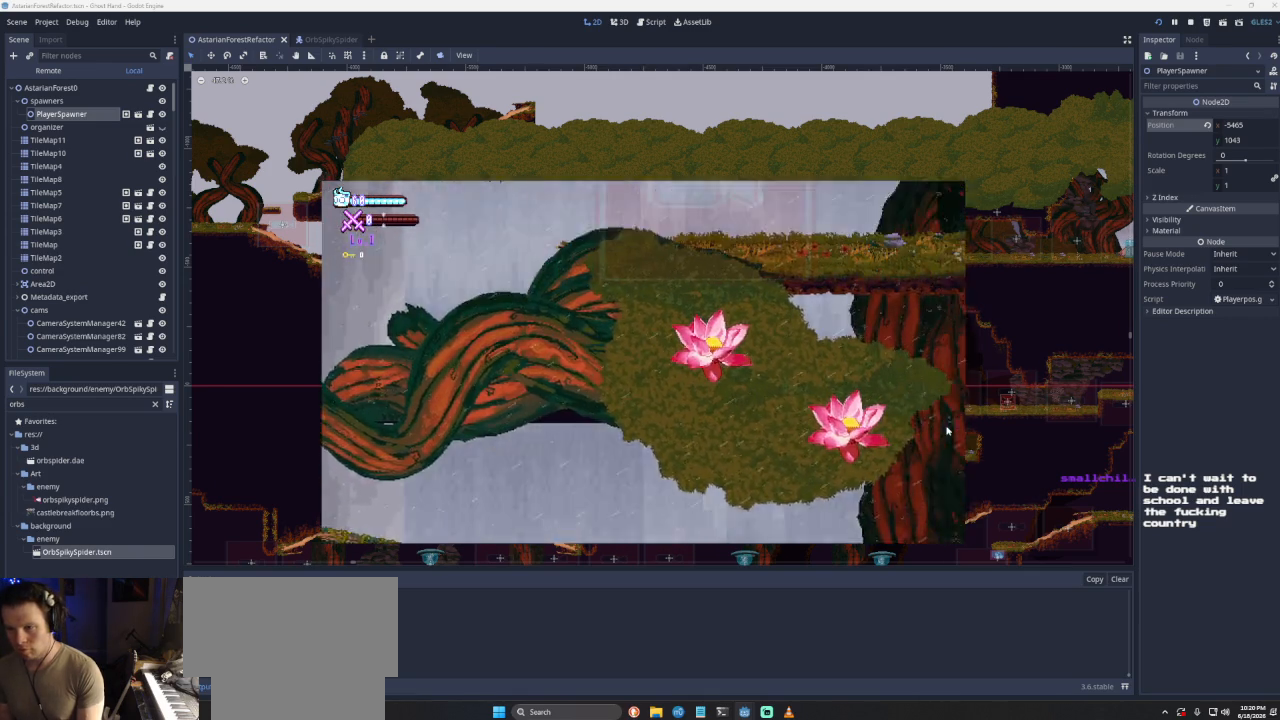
{"buttons": [], "left_stick": "right", "right_stick": "center", "events": [[100, "CROSS", "up"]]}
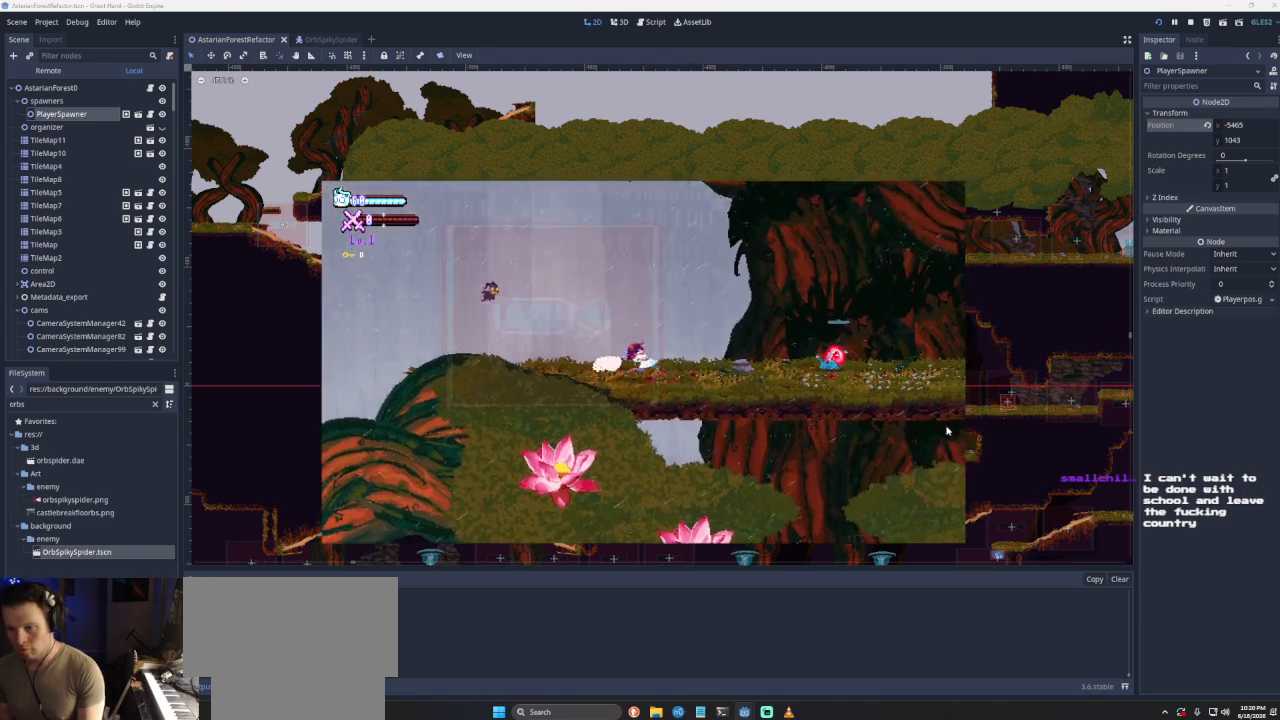
{"buttons": [], "left_stick": "right", "right_stick": "center", "events": [[233, "CROSS", "down"], [500, "CROSS", "up"]]}
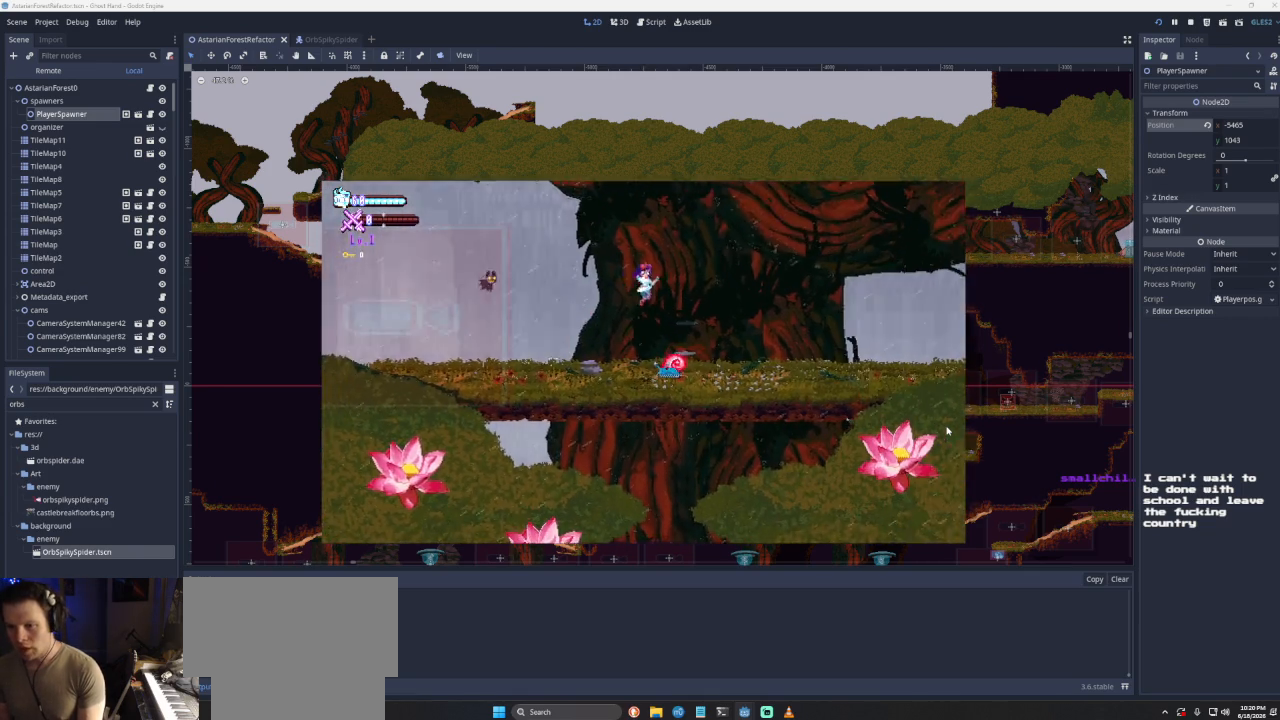
{"buttons": [], "left_stick": "right", "right_stick": "center", "events": [[133, "right_stick", "down"], [200, "right_stick", "center"]]}
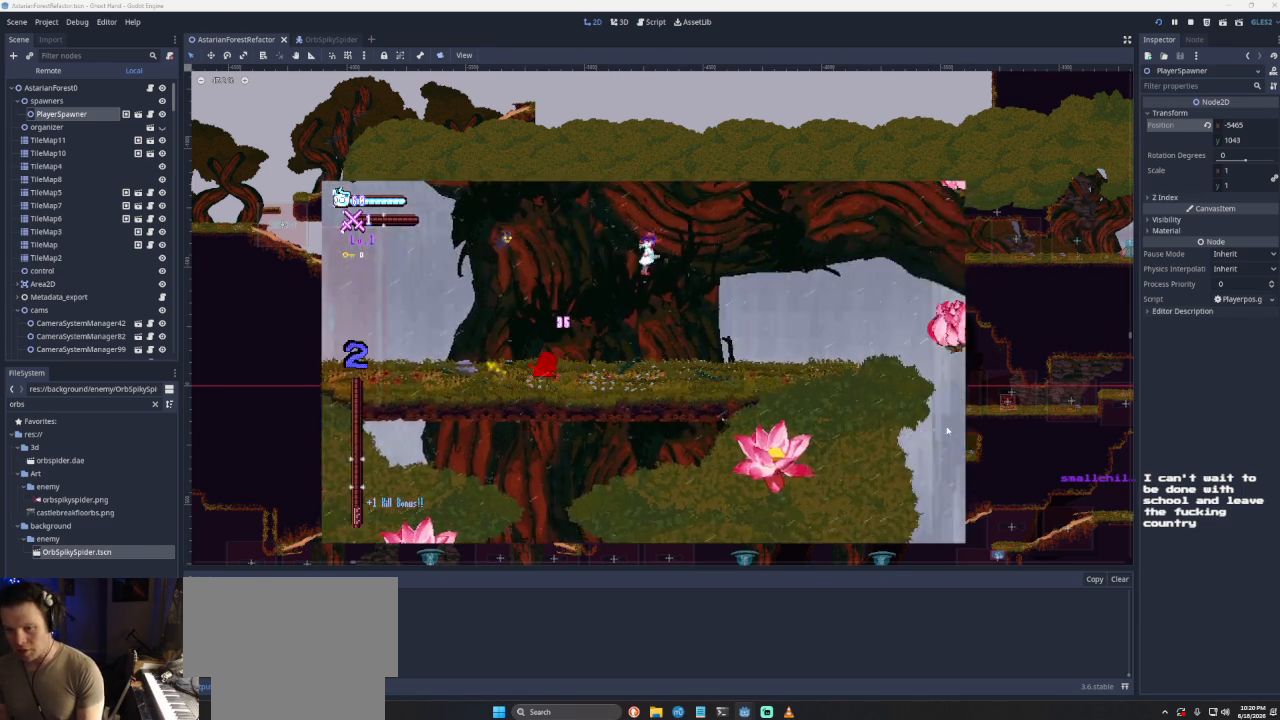
{"buttons": [], "left_stick": "right", "right_stick": "center", "events": []}
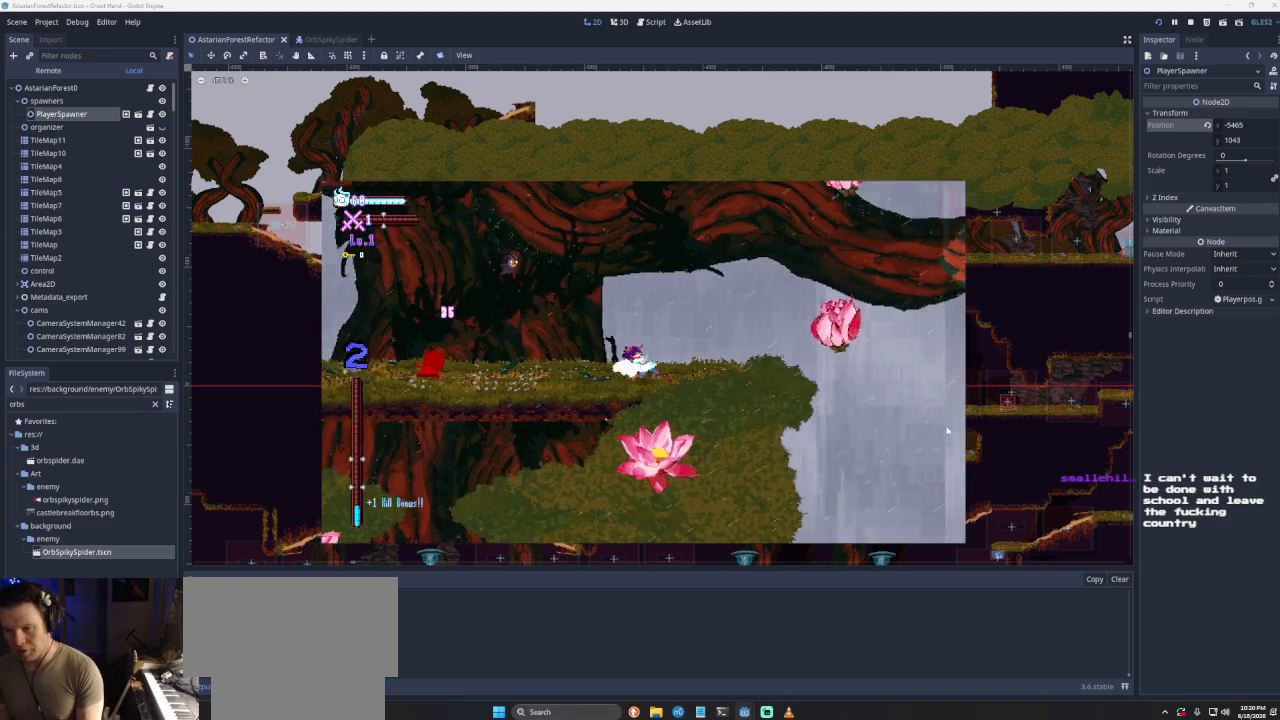
{"buttons": ["CROSS"], "left_stick": "right", "right_stick": "center", "events": [[267, "CROSS", "down"]]}
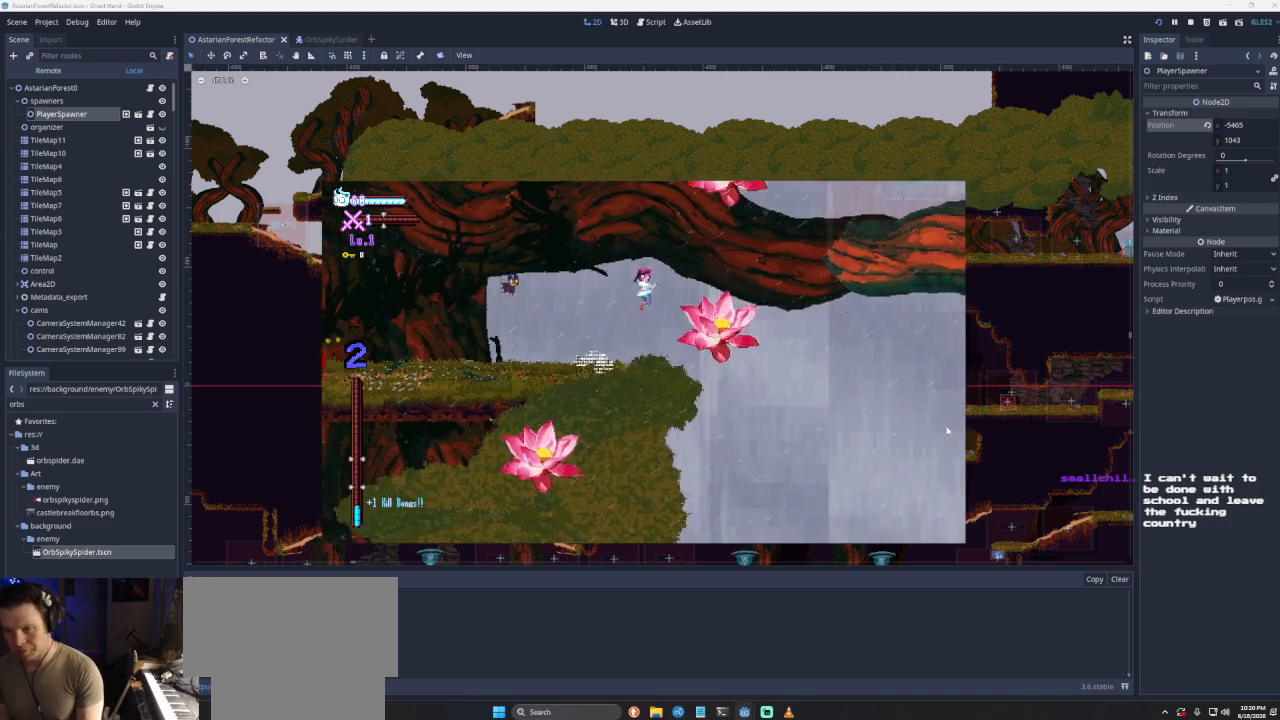
{"buttons": ["CROSS"], "left_stick": "right", "right_stick": "center", "events": [[133, "CROSS", "up"], [433, "CROSS", "down"]]}
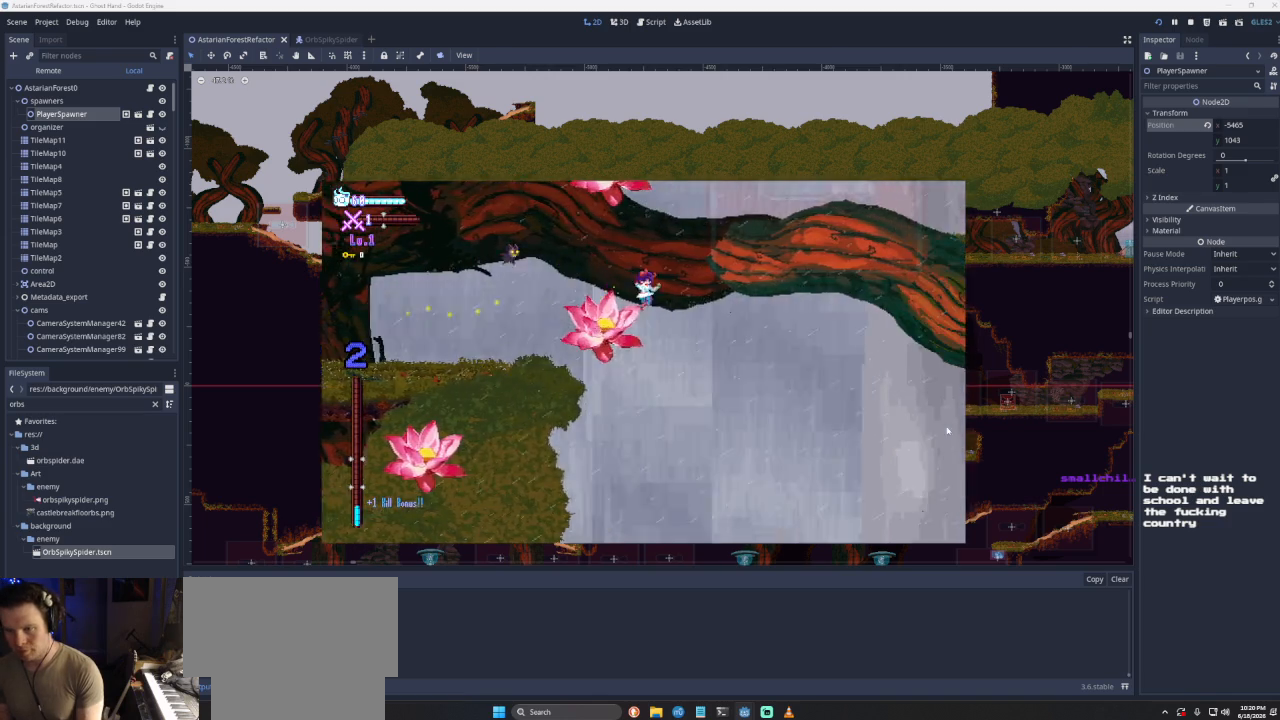
{"buttons": [], "left_stick": "center", "right_stick": "center", "events": [[367, "CROSS", "up"], [500, "left_stick", "center"]]}
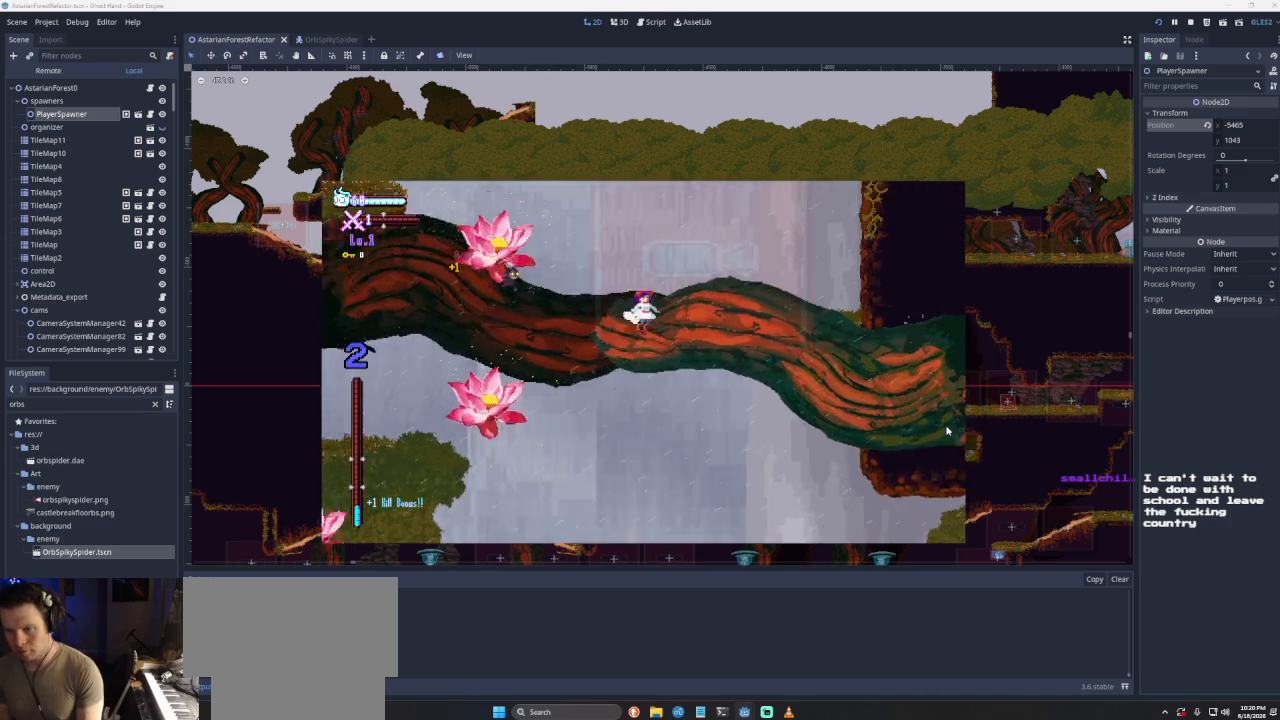
{"buttons": ["CROSS"], "left_stick": "left", "right_stick": "center", "events": [[67, "left_stick", "left"], [200, "CROSS", "down"]]}
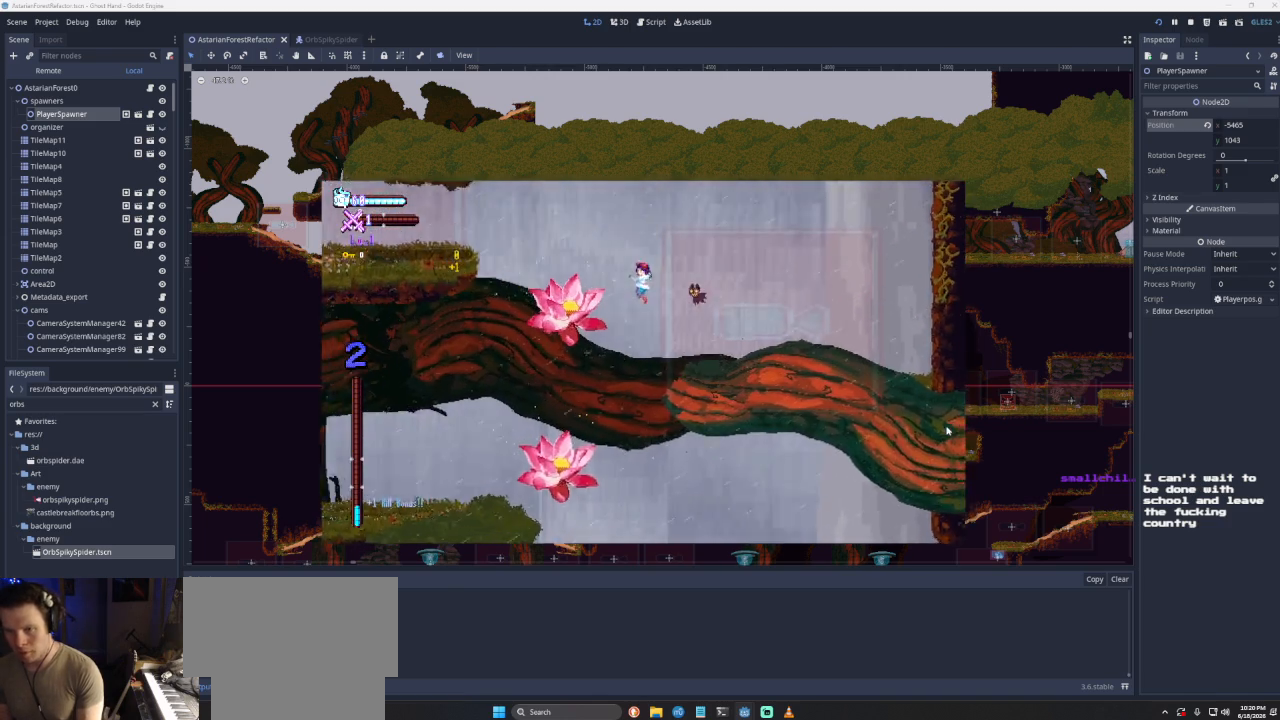
{"buttons": [], "left_stick": "left", "right_stick": "center", "events": [[200, "CROSS", "up"], [333, "CROSS", "down"], [467, "CROSS", "up"]]}
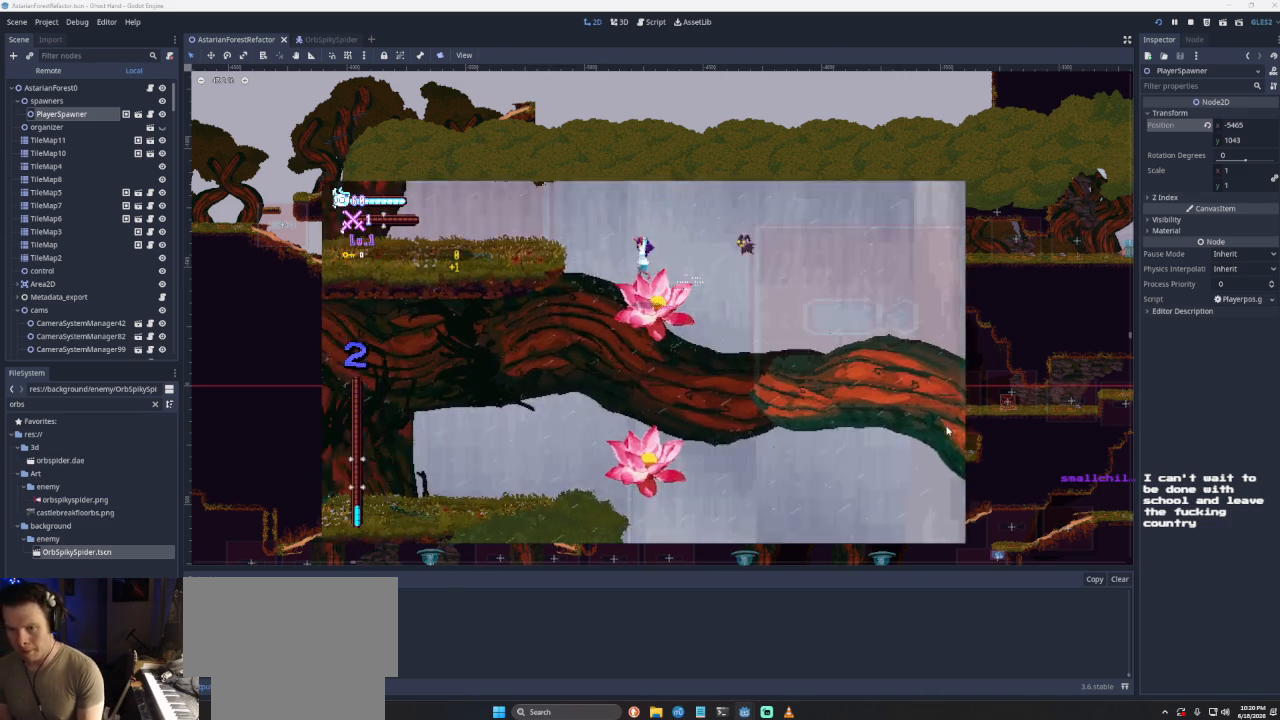
{"buttons": ["CROSS"], "left_stick": "left", "right_stick": "center", "events": [[33, "left_stick", "center"], [167, "left_stick", "left"], [300, "CROSS", "down"]]}
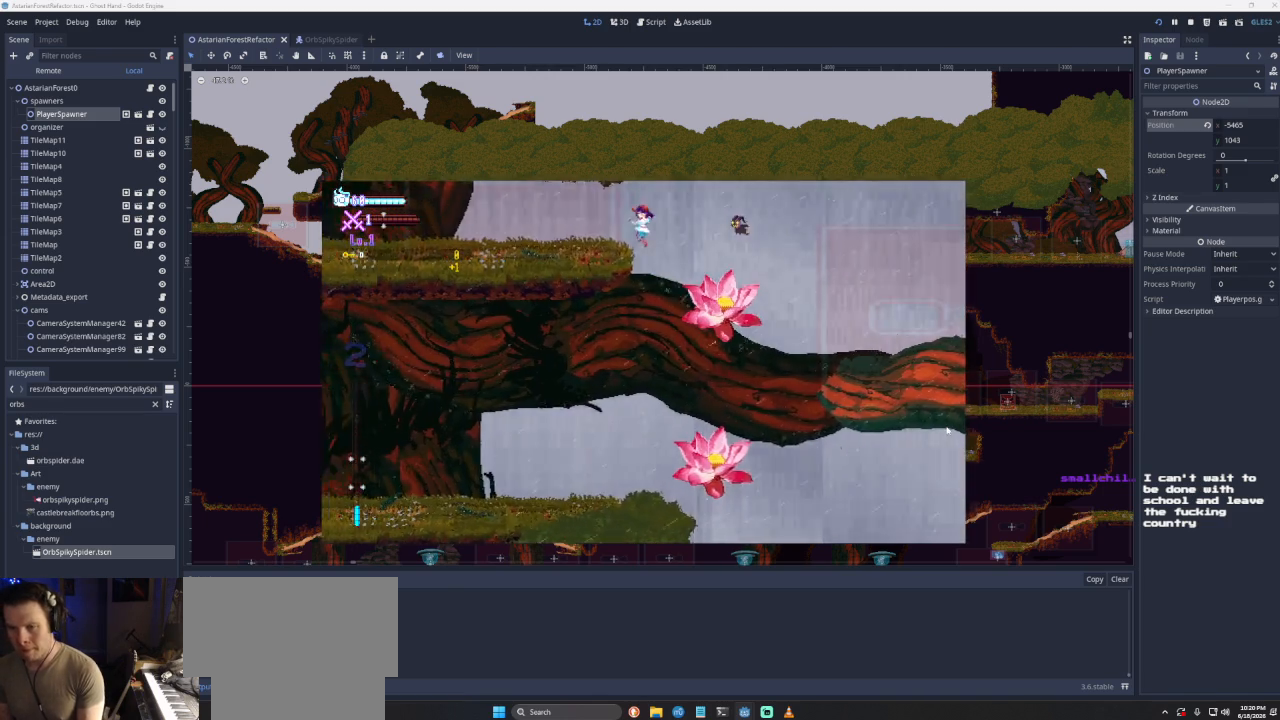
{"buttons": [], "left_stick": "center", "right_stick": "center", "events": [[233, "CROSS", "up"], [367, "left_stick", "center"]]}
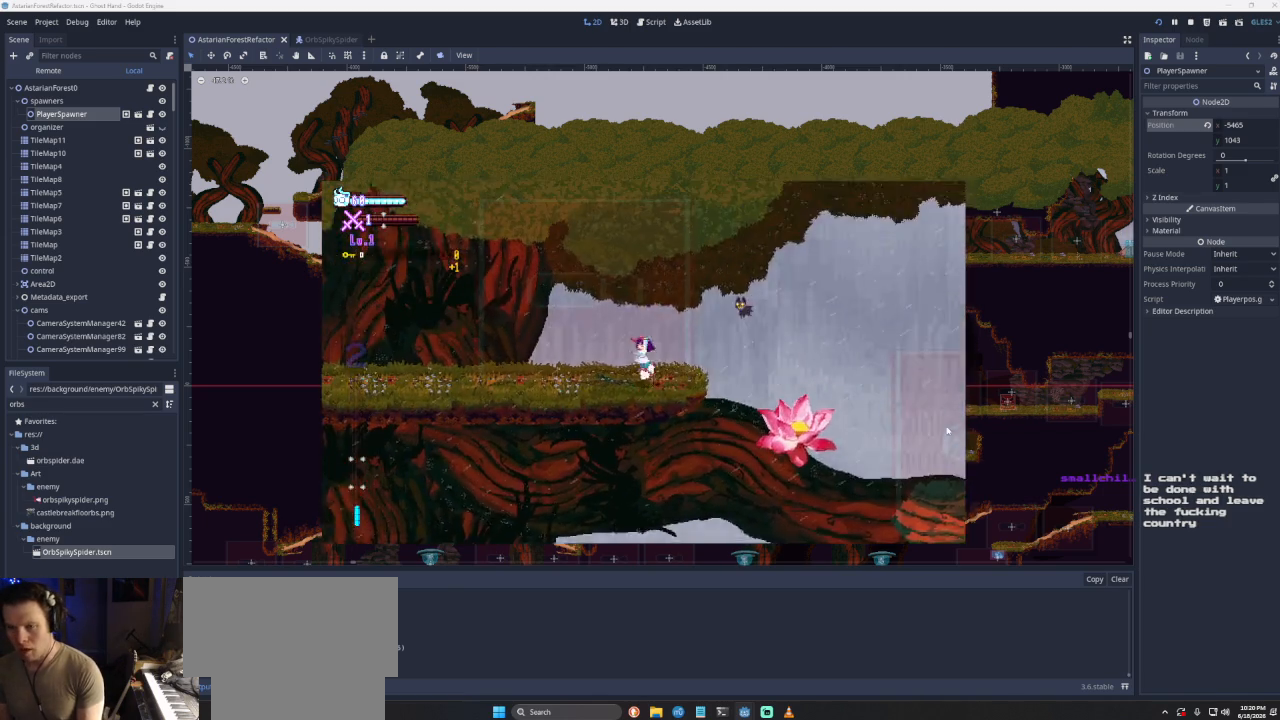
{"buttons": [], "left_stick": "left", "right_stick": "center", "events": [[167, "left_stick", "left"]]}
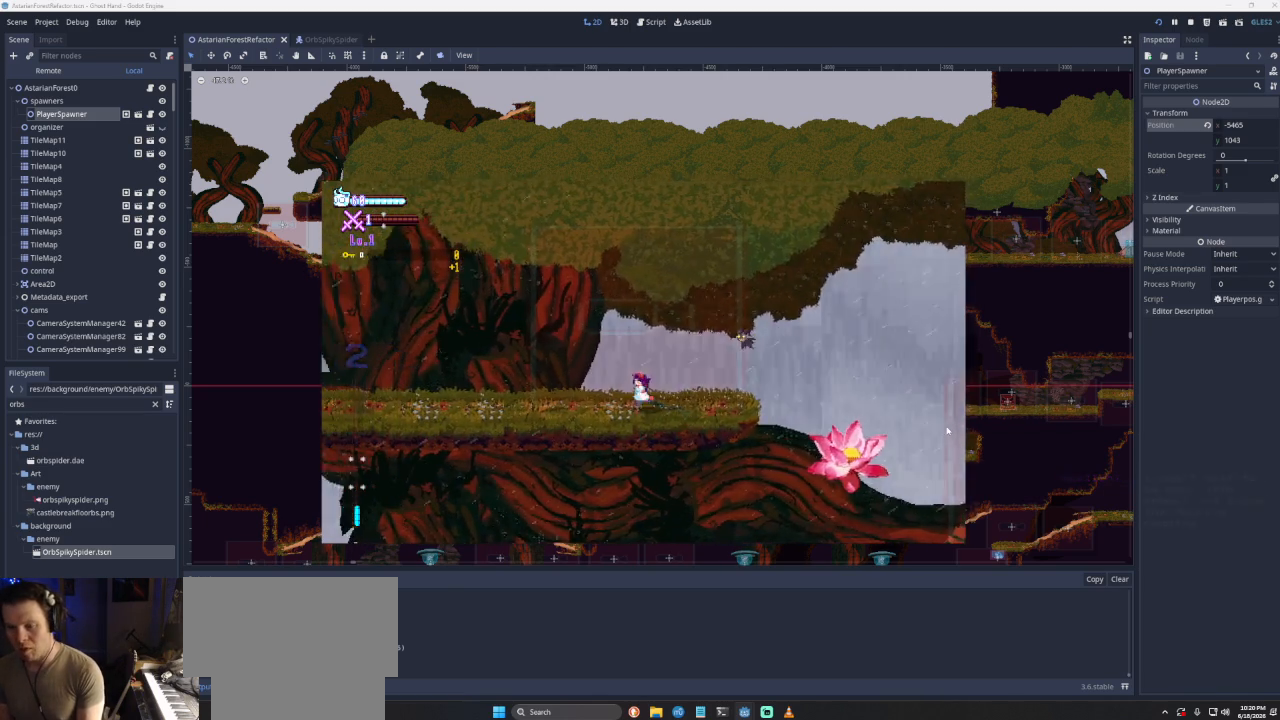
{"buttons": [], "left_stick": "left", "right_stick": "center", "events": []}
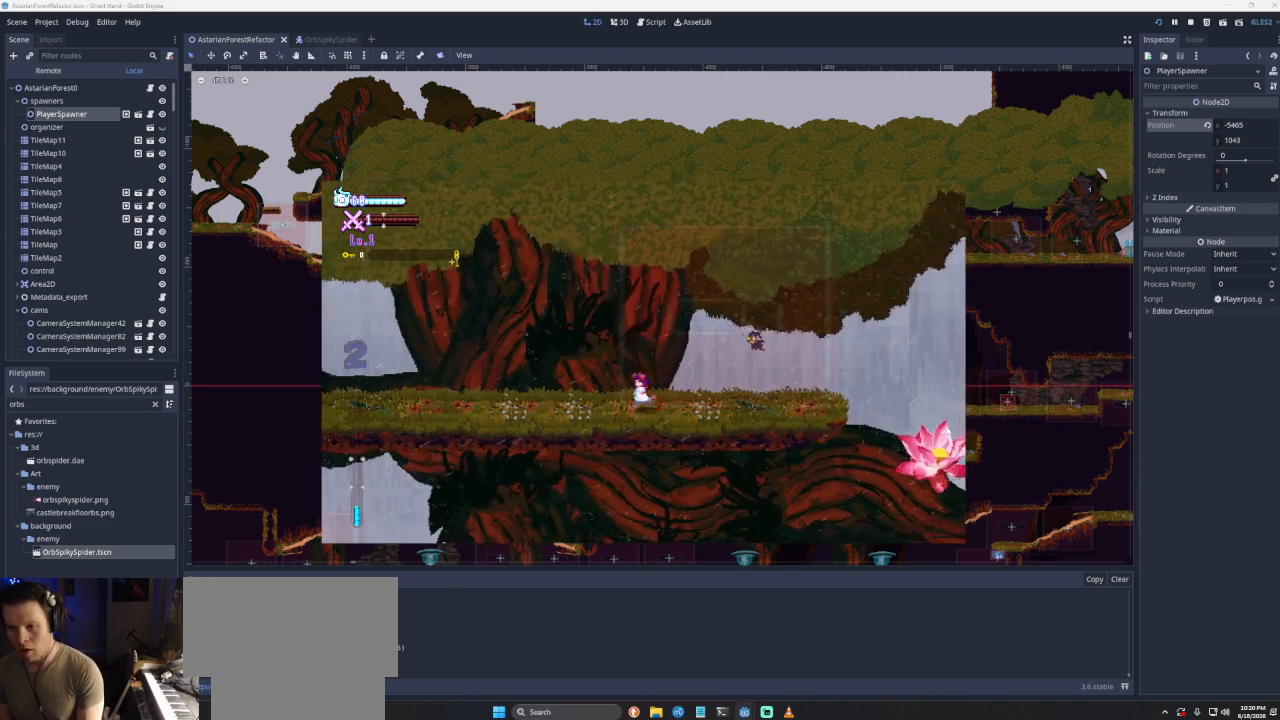
{"buttons": [], "left_stick": "left", "right_stick": "center", "events": []}
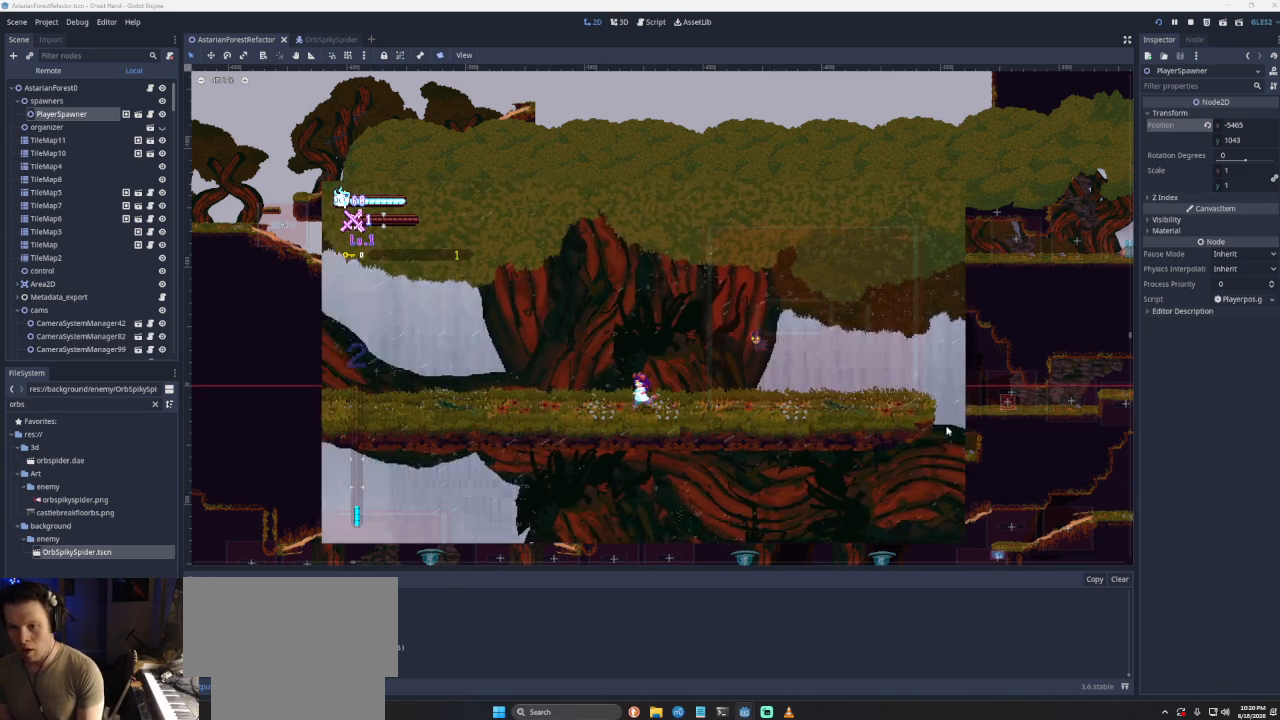
{"buttons": [], "left_stick": "left", "right_stick": "center", "events": []}
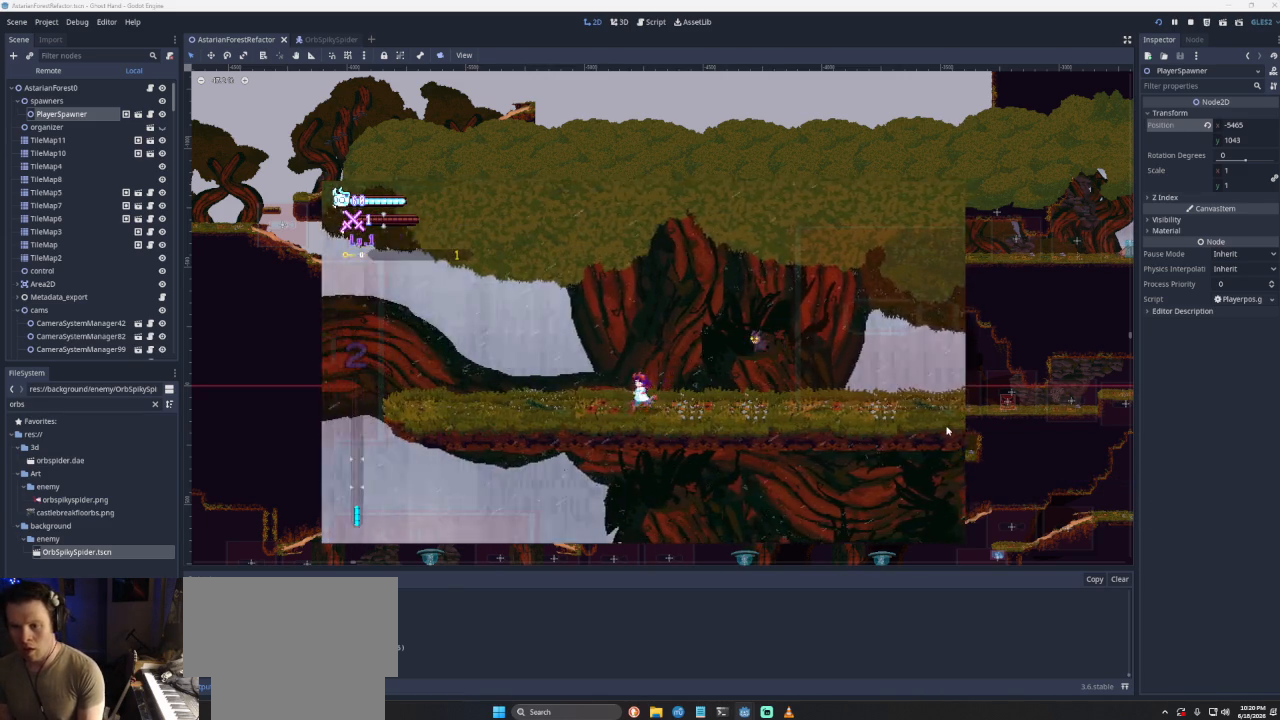
{"buttons": [], "left_stick": "left", "right_stick": "center", "events": []}
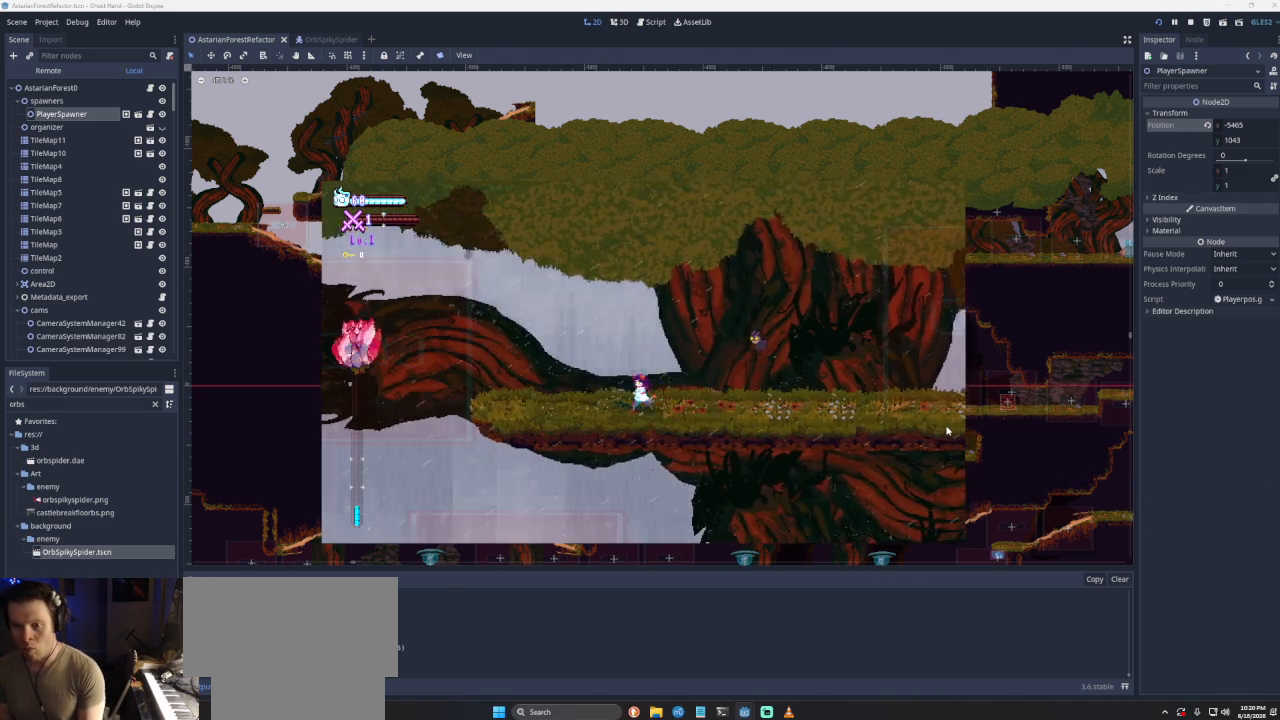
{"buttons": [], "left_stick": "left", "right_stick": "center", "events": []}
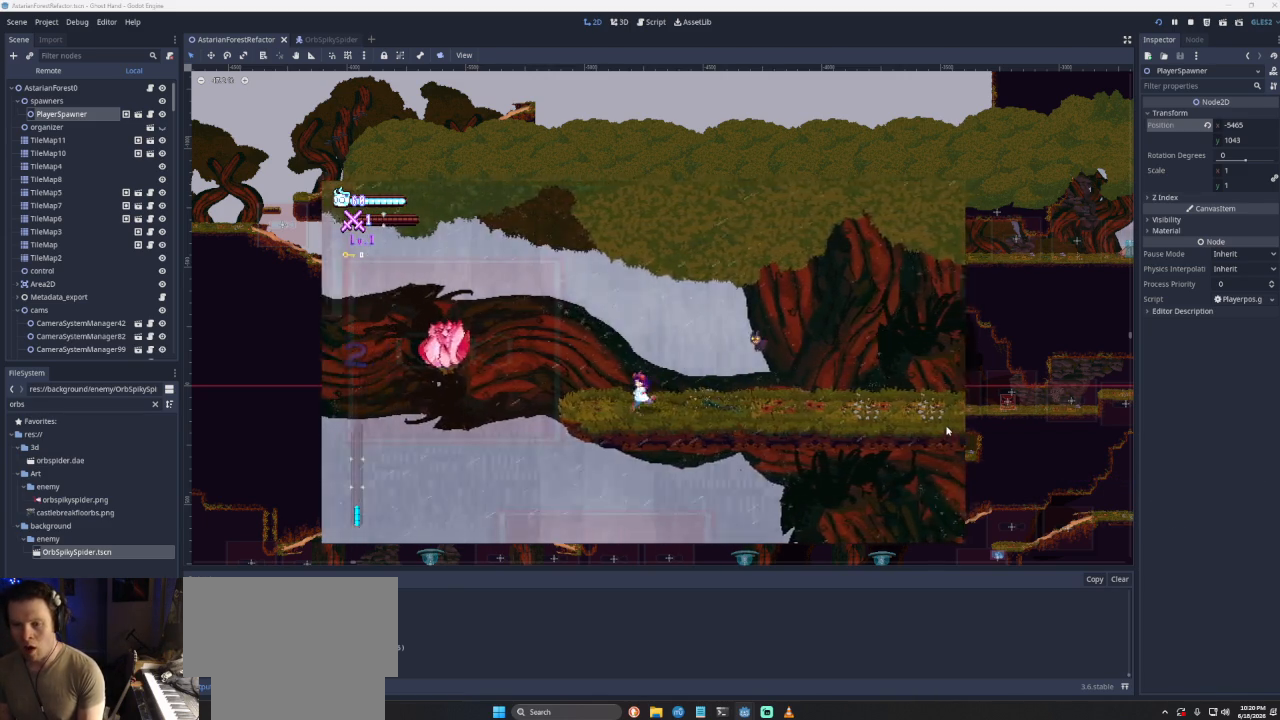
{"buttons": ["CROSS"], "left_stick": "left", "right_stick": "center", "events": [[400, "CROSS", "down"]]}
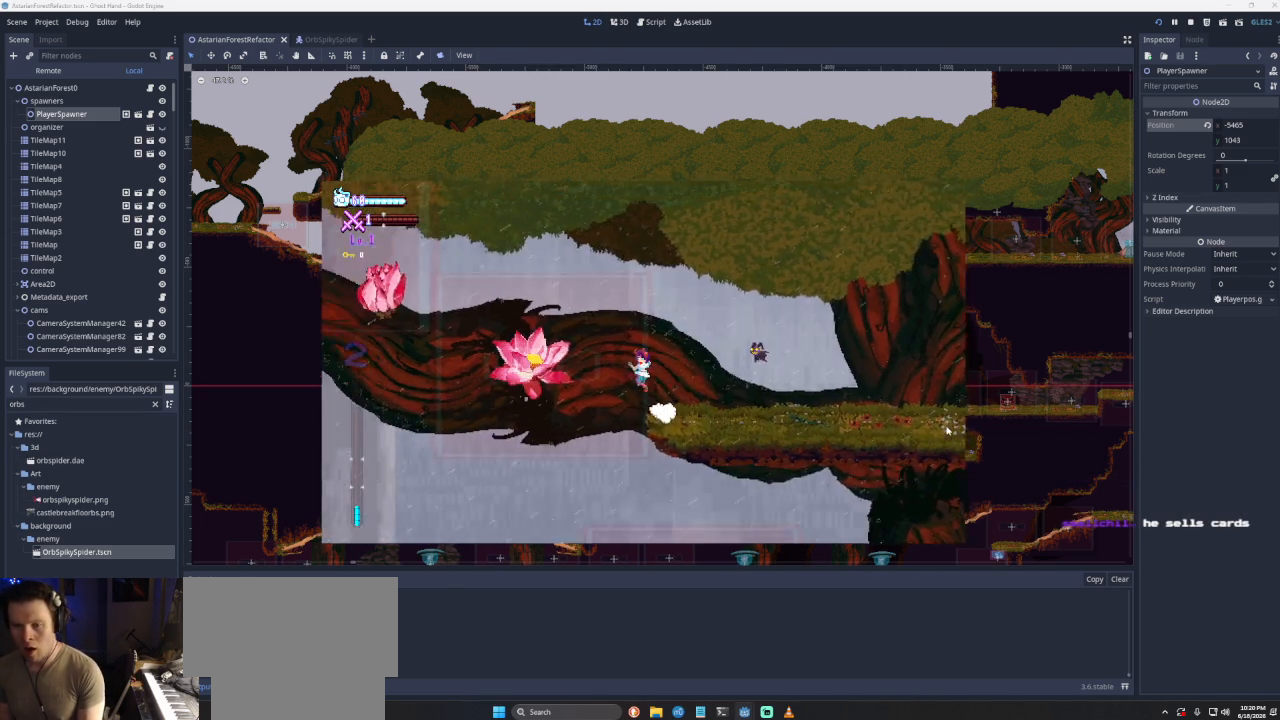
{"buttons": [], "left_stick": "left", "right_stick": "center", "events": [[300, "CROSS", "up"]]}
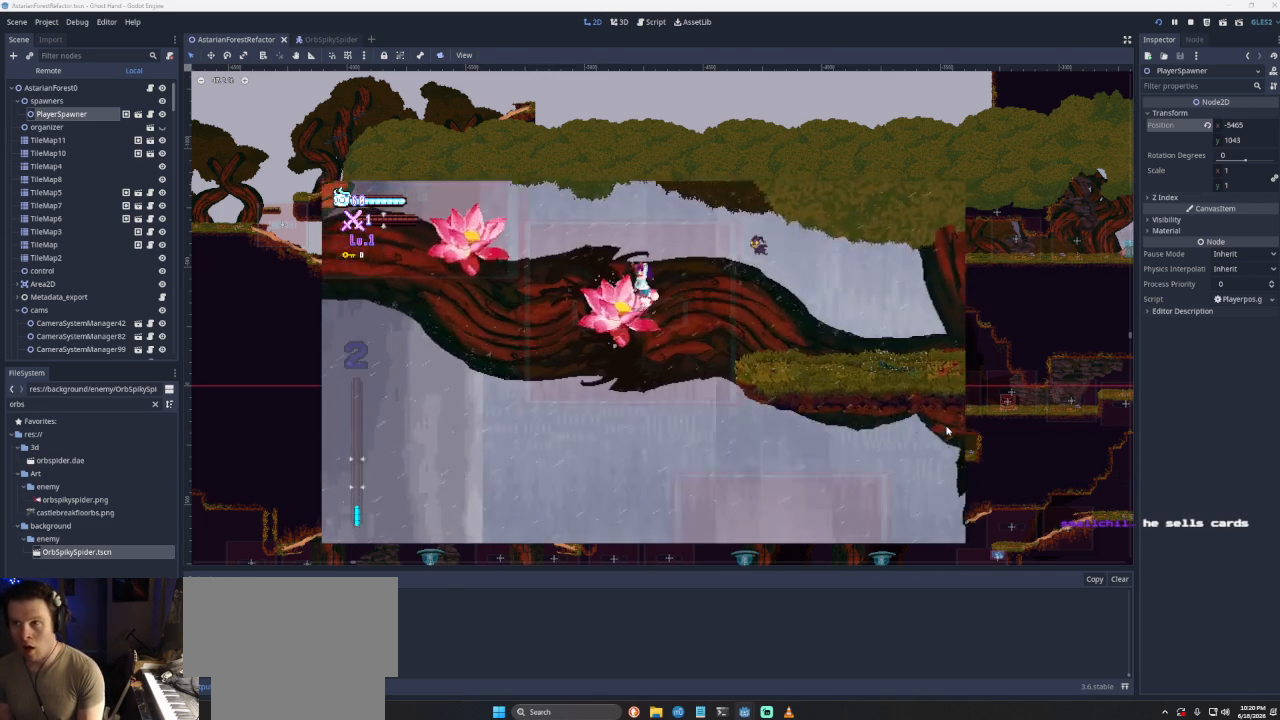
{"buttons": ["CROSS"], "left_stick": "left", "right_stick": "center", "events": [[267, "CROSS", "down"]]}
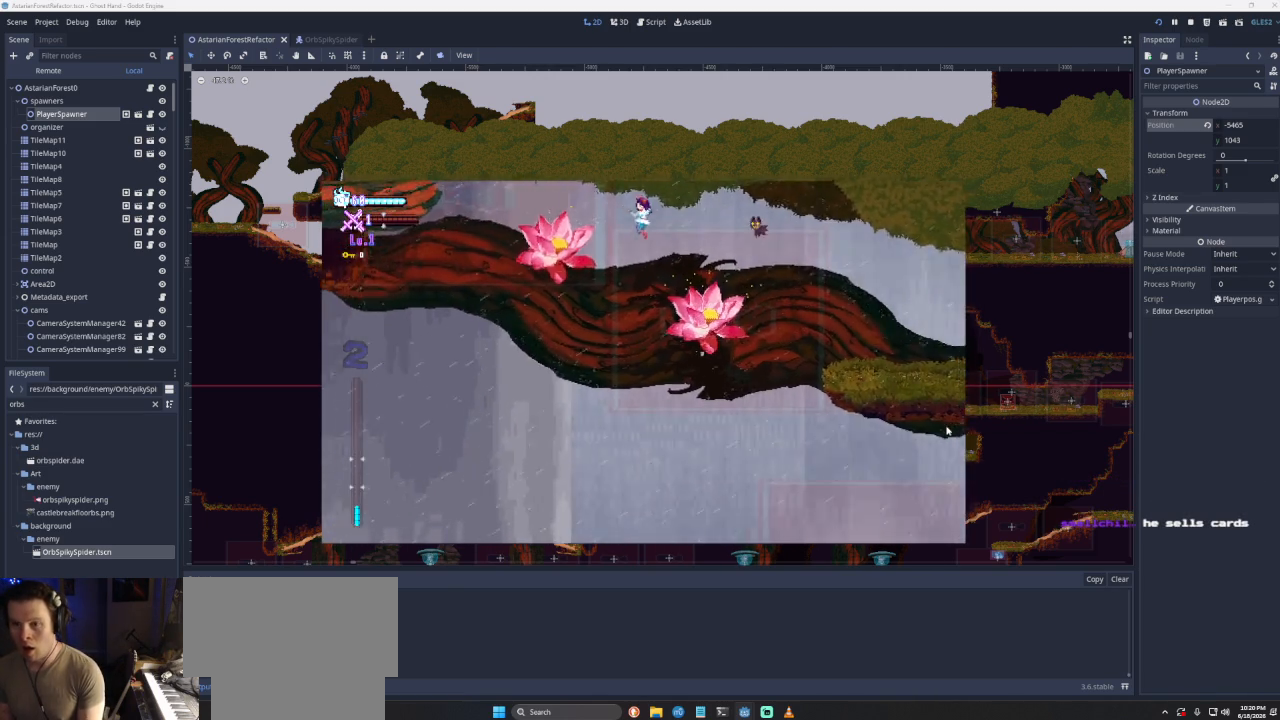
{"buttons": [], "left_stick": "left", "right_stick": "center", "events": [[333, "CROSS", "up"]]}
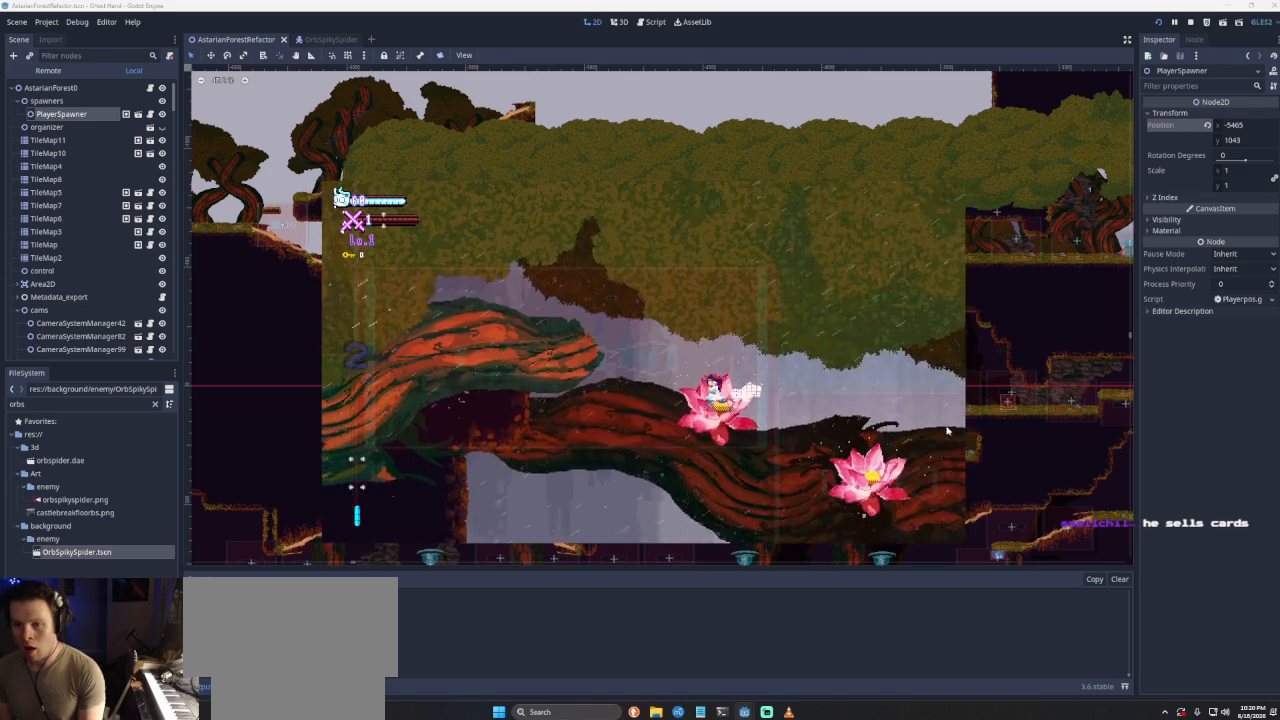
{"buttons": ["CROSS"], "left_stick": "left", "right_stick": "center", "events": [[100, "left_stick", "center"], [267, "left_stick", "left"], [300, "CROSS", "down"]]}
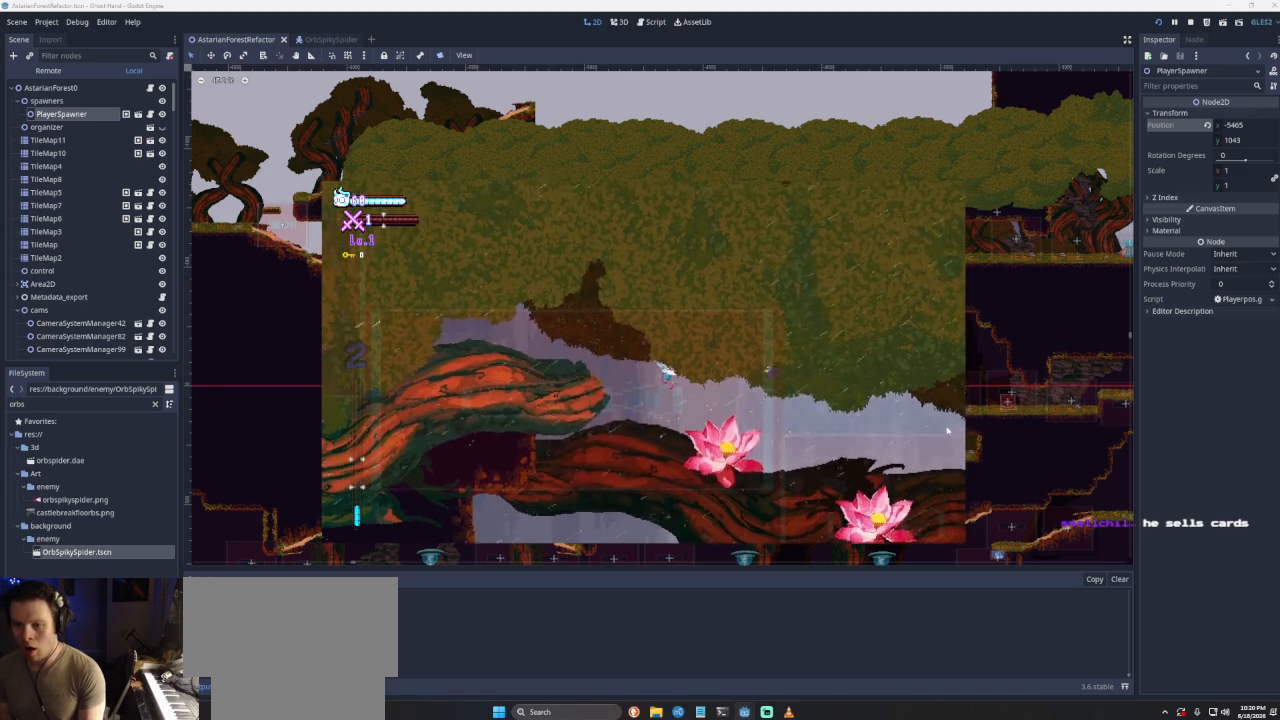
{"buttons": ["CROSS"], "left_stick": "left", "right_stick": "center", "events": [[133, "CROSS", "up"], [333, "CROSS", "down"]]}
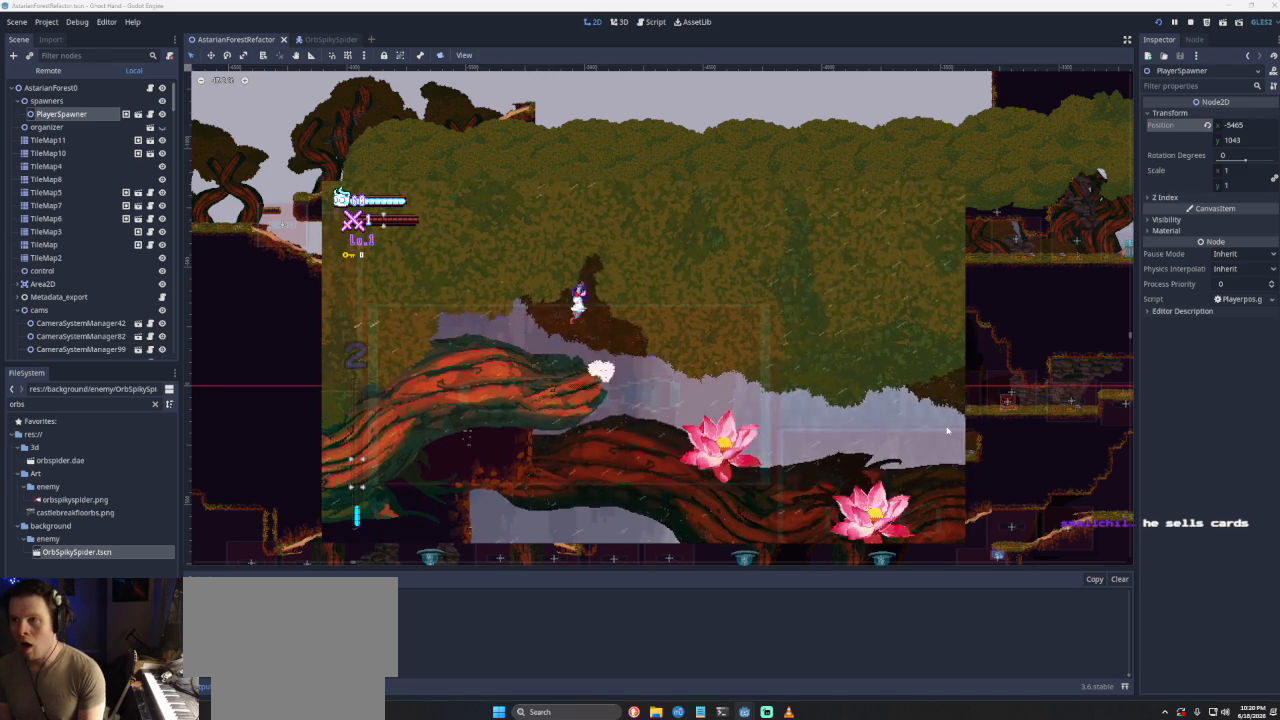
{"buttons": [], "left_stick": "left", "right_stick": "center", "events": [[167, "CROSS", "up"]]}